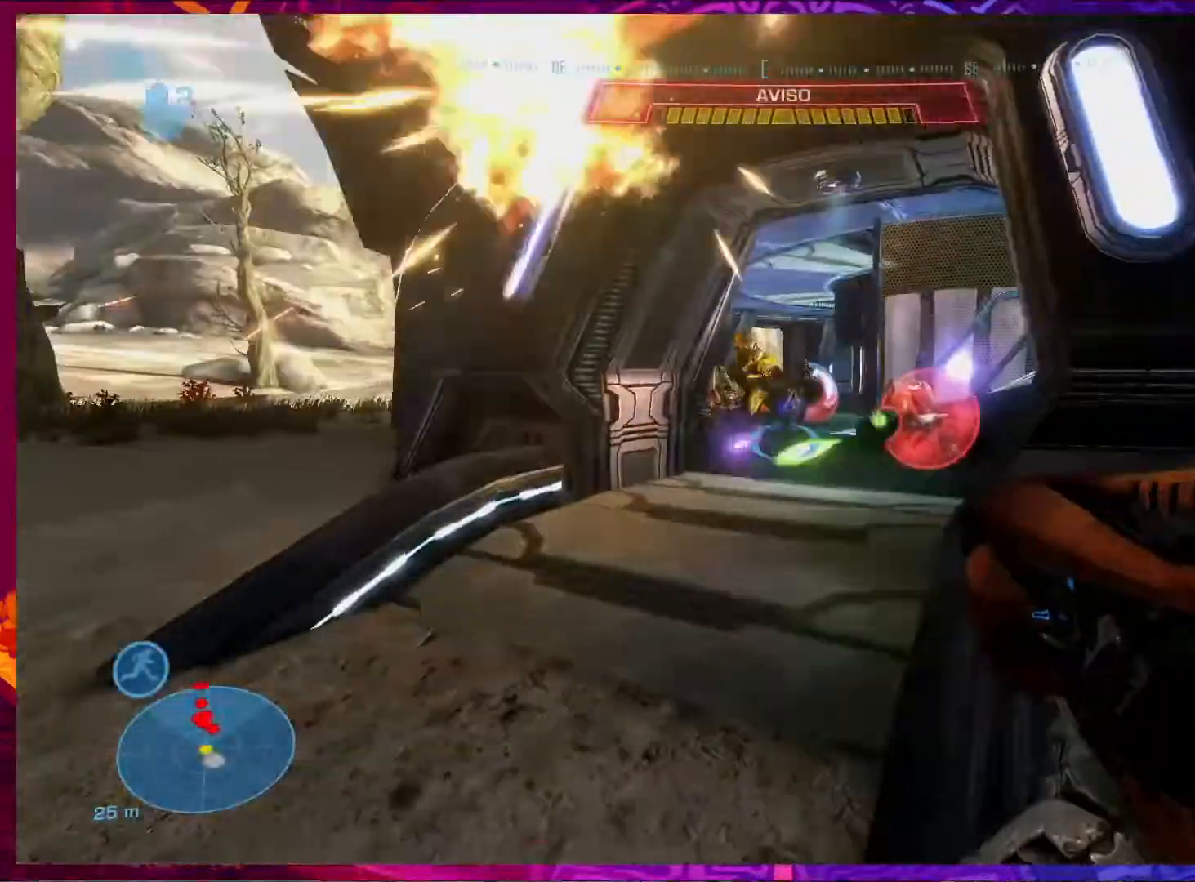
Gameplay with keyboard and mouse; each line is a JSON object with the keys and mouse buttons held at the frame after it. "events" lists presses ("down") and releases ("up") of "1", "2", "3", "4", "5", "a", "alt", "b", "c", "ctrl", "d", "e", "f", "g", "q", "r", "s", "shift", "space", "t", "tab", "v", "w", "x", "z", "mouse_left", "mouse_wheel", "mouse_right", "mouse_mb4" and "mouse_mb5" between this image and that frame as [ms after this image, input, new state], when the widget could be followed in between. "mouse_left", "mouse_wheel", "mouse_right", "mouse_mb4", "mouse_mb5" = the "left", "wheel", "right", "mb4", "mb5" buttons of the "mouse" list. No other keys are recorded. "wheel" means that the mouse wheel is clicked or scrolled. Not read: mouse_move.
{"keys": ["a"], "mouse": [], "events": []}
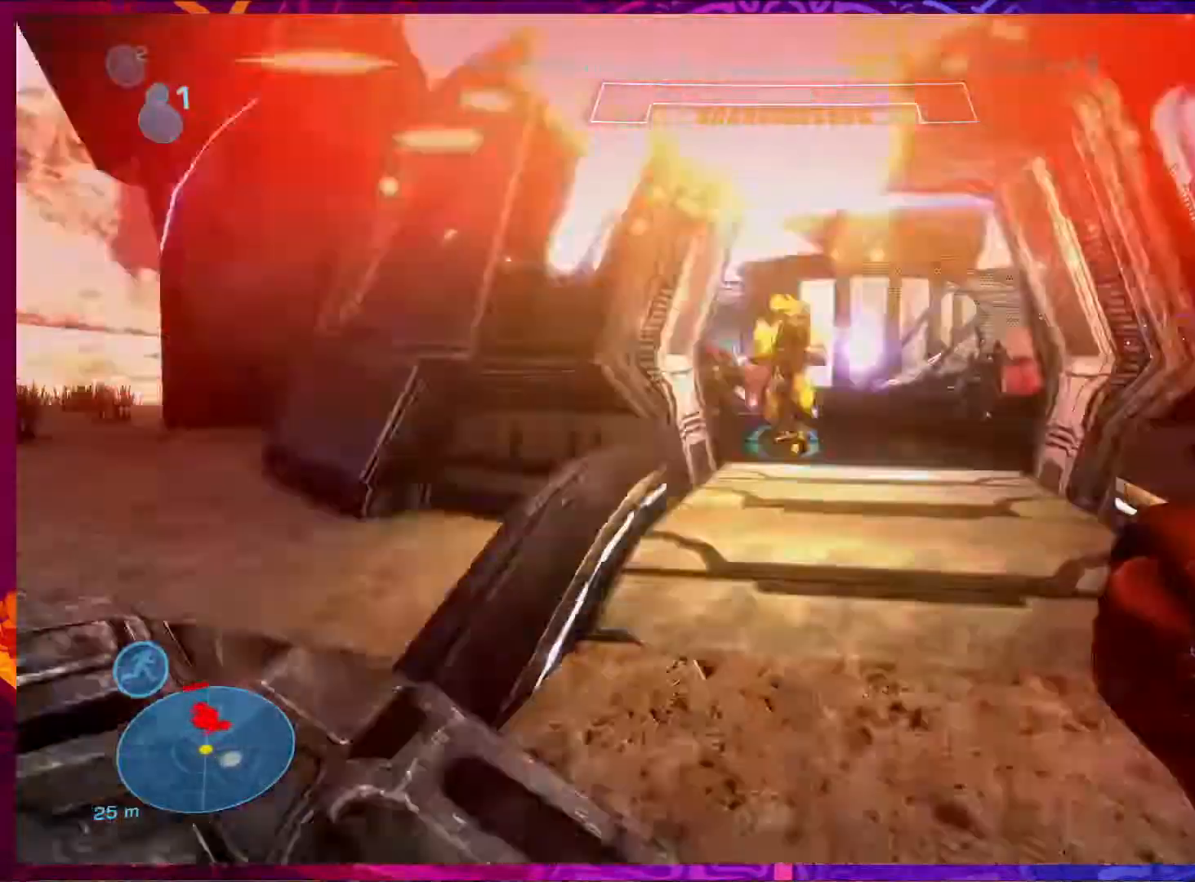
{"keys": ["a"], "mouse": ["left"], "events": [[17, "space", "down"], [117, "space", "up"], [150, "mouse_left", "down"], [250, "mouse_left", "up"], [350, "mouse_left", "down"], [417, "mouse_left", "up"], [483, "mouse_left", "down"]]}
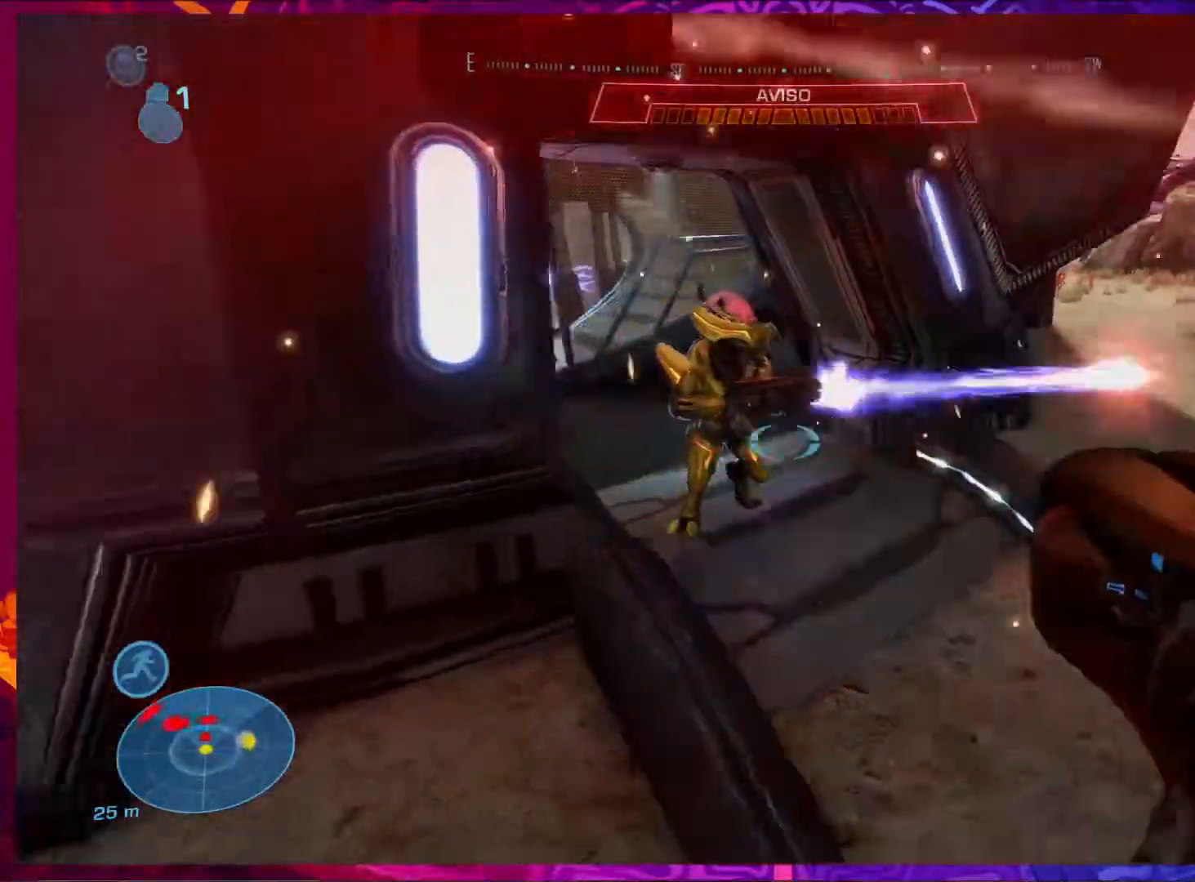
{"keys": ["s"], "mouse": ["left"], "events": [[17, "s", "down"], [83, "mouse_left", "up"], [250, "mouse_left", "down"], [350, "a", "up"], [383, "mouse_left", "up"], [450, "mouse_left", "down"]]}
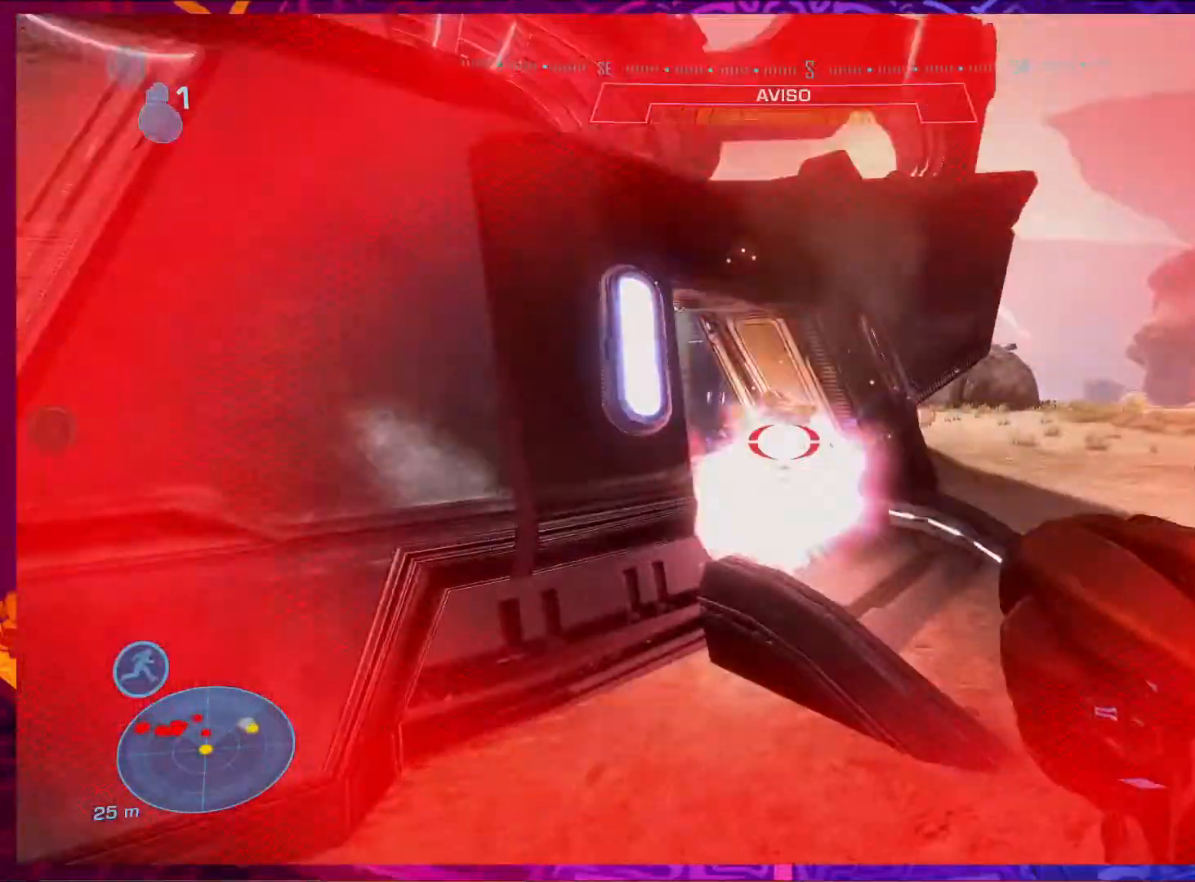
{"keys": ["d"], "mouse": [], "events": [[83, "d", "down"], [83, "mouse_left", "up"], [150, "mouse_left", "down"], [150, "s", "up"], [283, "mouse_left", "up"], [350, "mouse_left", "down"], [450, "mouse_left", "up"]]}
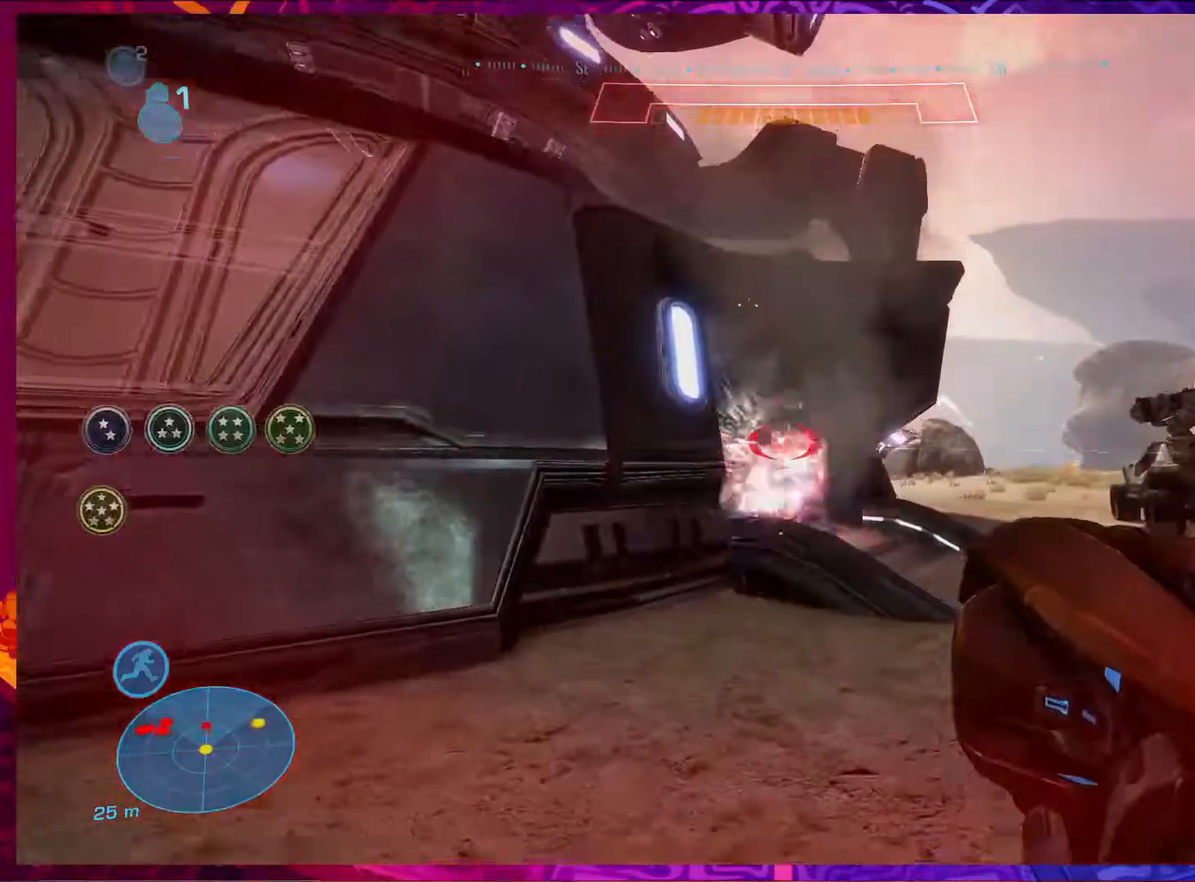
{"keys": ["d", "w"], "mouse": [], "events": [[17, "w", "down"], [50, "mouse_left", "down"], [150, "mouse_left", "up"]]}